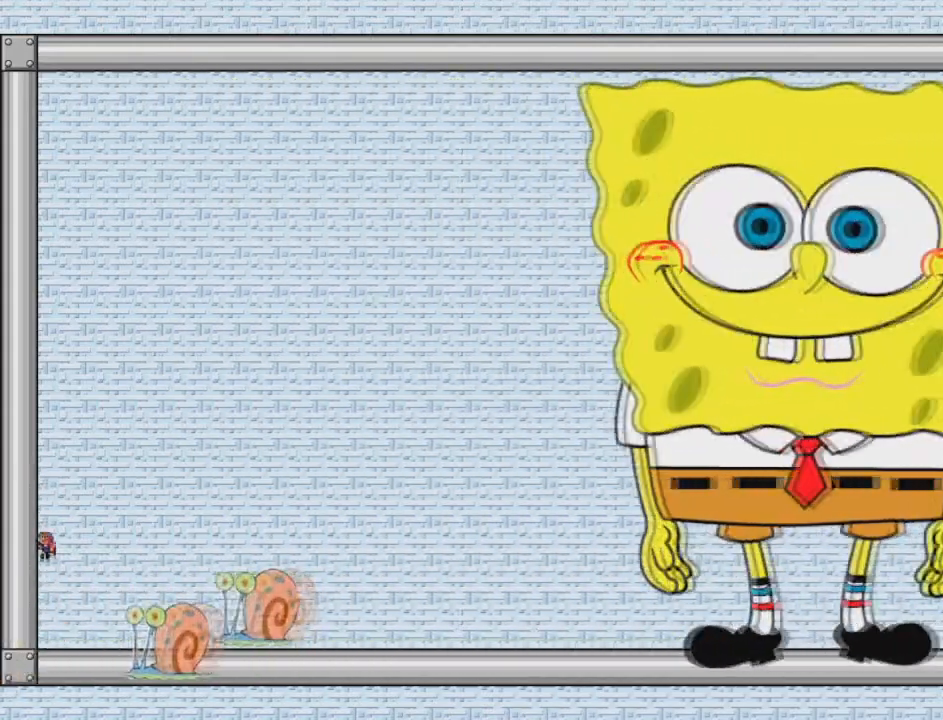
Gameplay with keyboard; each line is a JSON object with the keys held at the frame after it. "events" lists presses ("down") and releases ("up") of "down", "left", "r", "right", "shift", "up" and "z" between this image and that frame as [ms after this image, input, new state], when the widget could be followed in between. No other keys are recorded. Mouse input is not recorded.
{"keys": ["left"], "events": [[125, "shift", "up"], [167, "shift", "down"], [292, "shift", "up"]]}
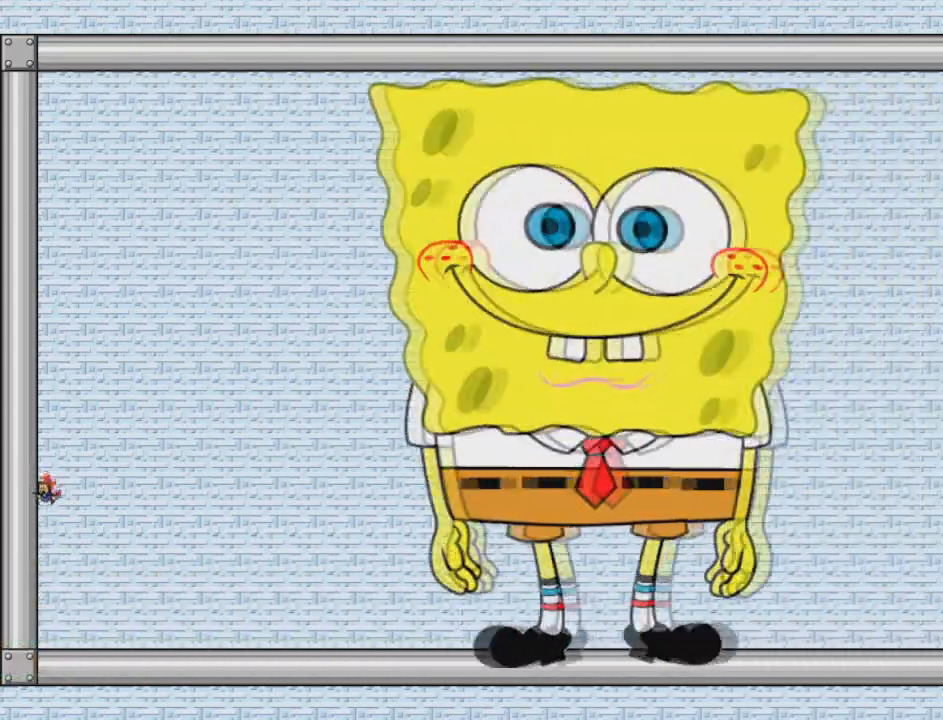
{"keys": ["z"], "events": [[251, "right", "down"], [334, "left", "up"], [376, "right", "up"], [417, "z", "down"]]}
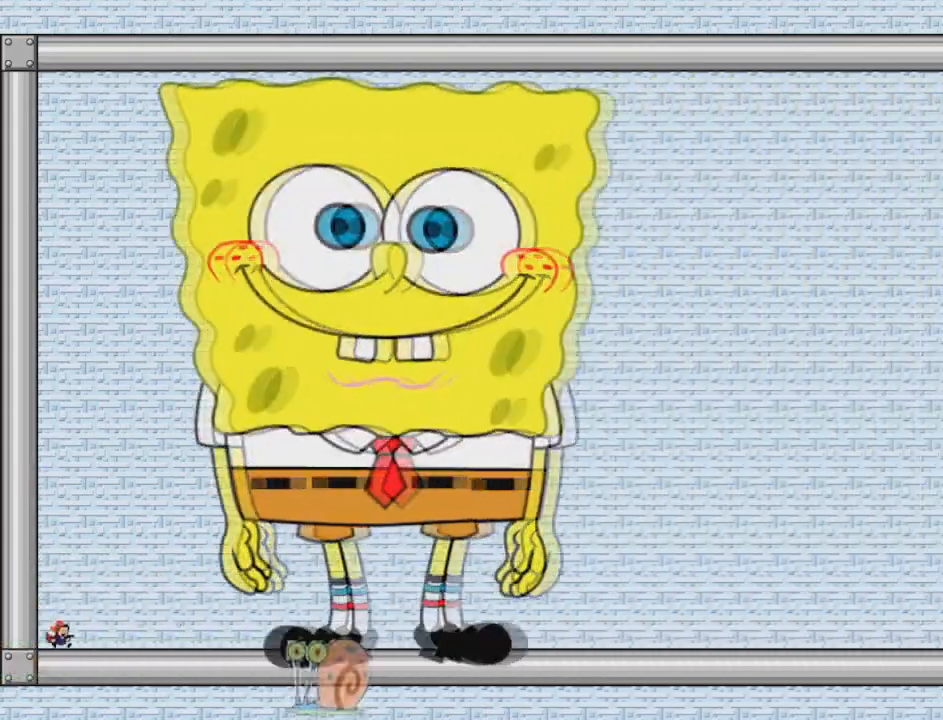
{"keys": ["left", "shift"], "events": [[83, "left", "down"], [83, "shift", "down"], [125, "z", "up"]]}
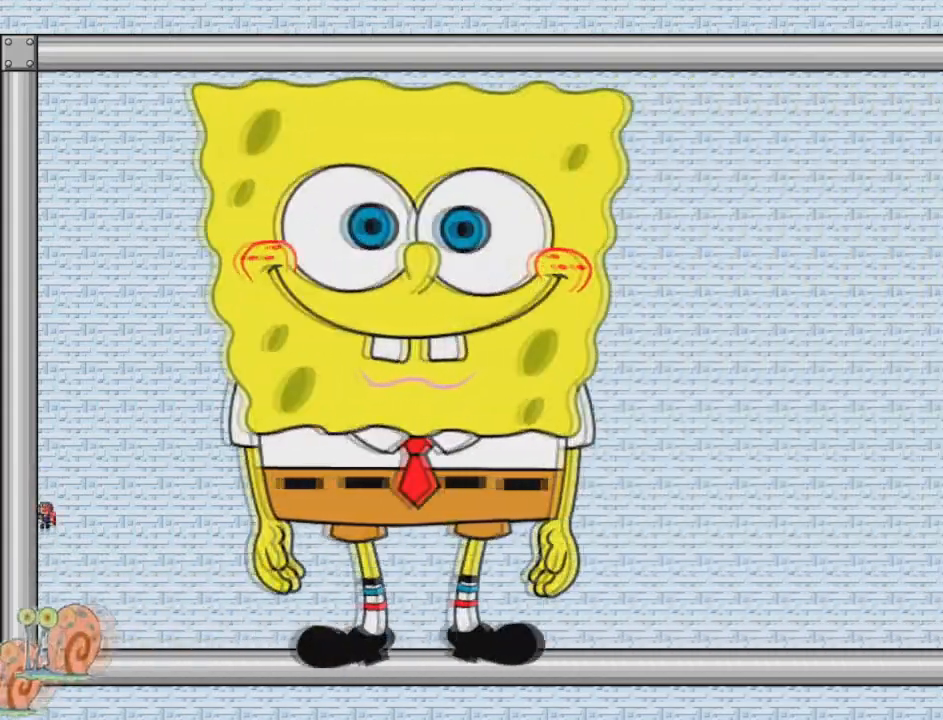
{"keys": ["left"], "events": [[167, "shift", "up"]]}
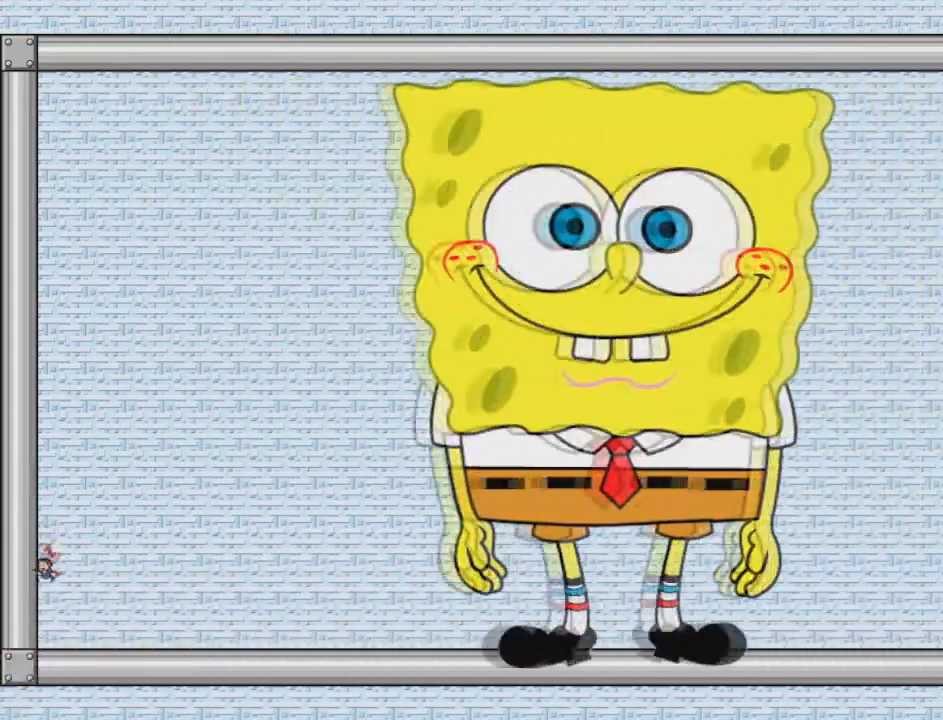
{"keys": [], "events": [[125, "left", "up"], [125, "right", "down"], [167, "right", "up"], [459, "z", "down"], [500, "z", "up"]]}
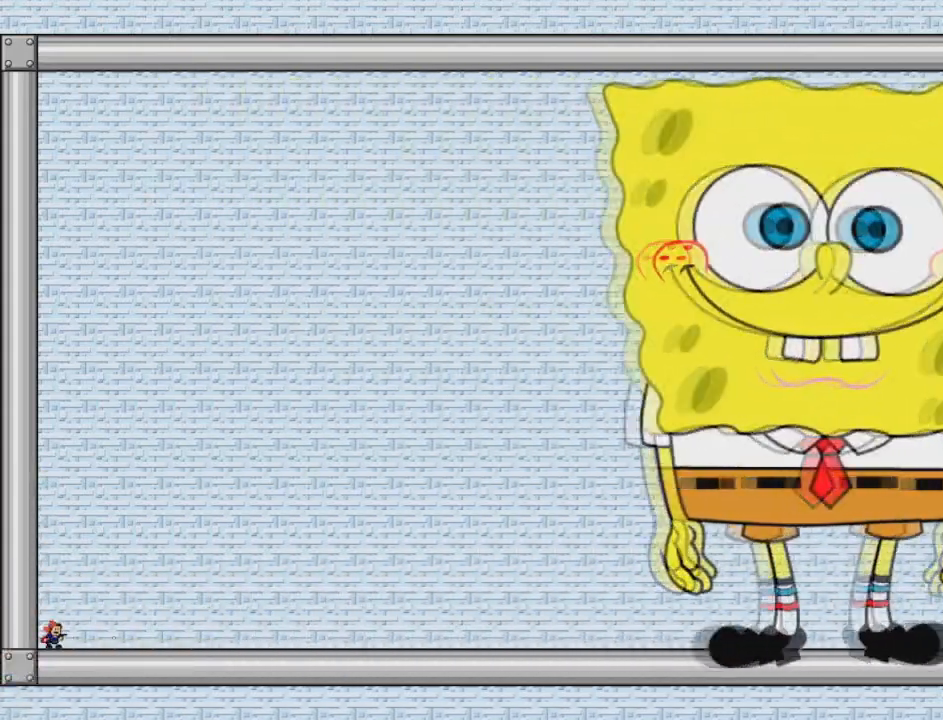
{"keys": [], "events": [[84, "z", "down"], [125, "z", "up"], [167, "z", "down"], [209, "z", "up"], [292, "z", "down"], [334, "z", "up"], [376, "z", "down"], [459, "z", "up"]]}
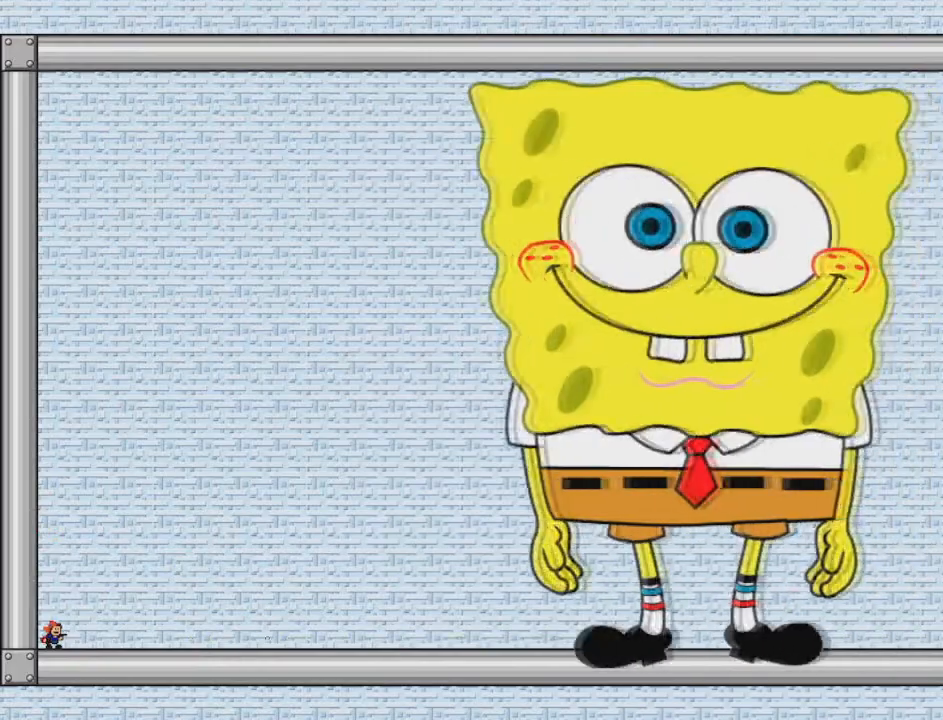
{"keys": ["left", "shift"], "events": [[42, "left", "down"], [42, "z", "down"], [83, "shift", "down"], [125, "z", "up"]]}
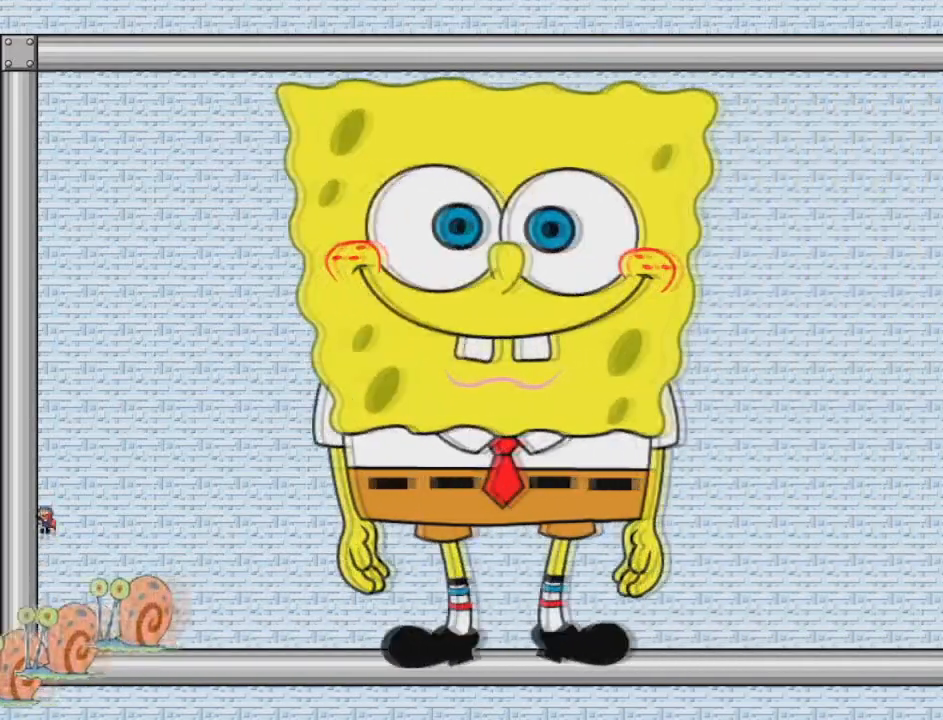
{"keys": ["left"], "events": [[251, "shift", "up"]]}
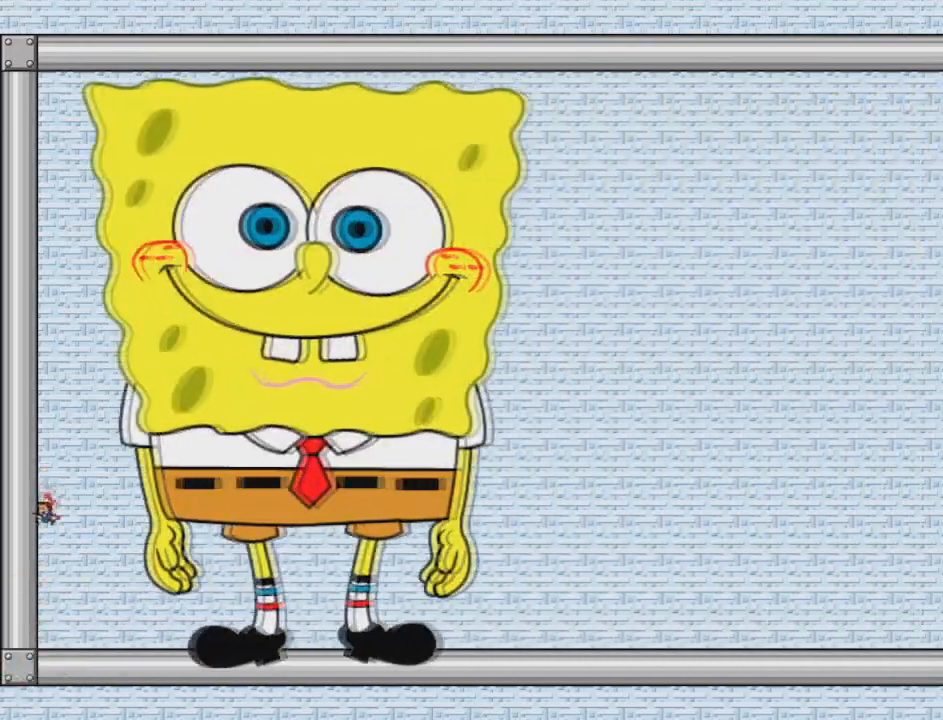
{"keys": ["z"], "events": [[208, "right", "down"], [208, "z", "down"], [250, "left", "up"], [292, "z", "up"], [333, "right", "up"], [375, "z", "down"]]}
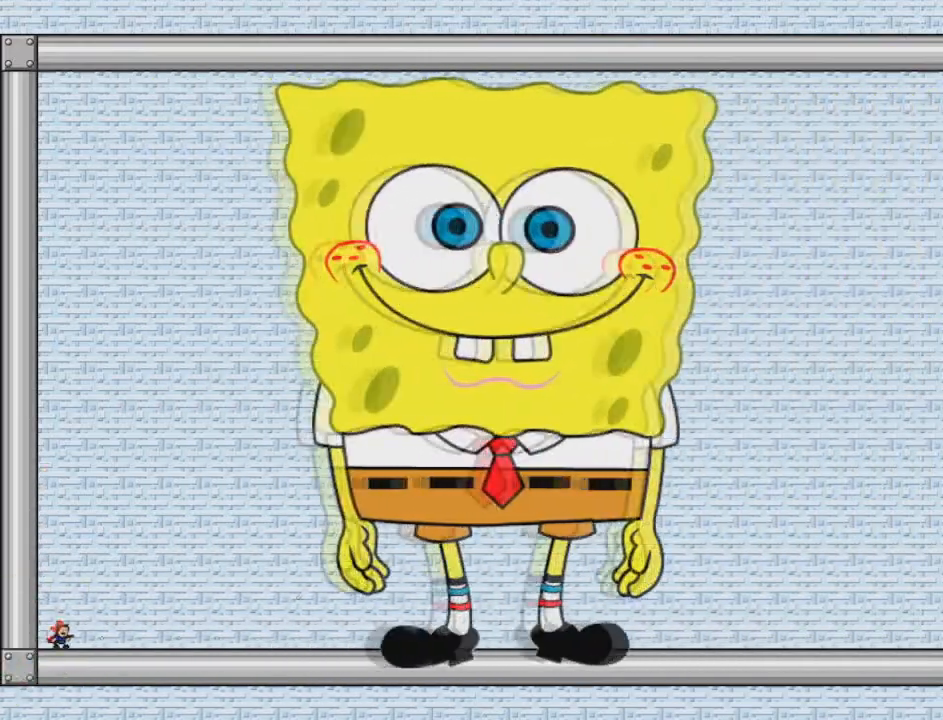
{"keys": ["left", "shift"], "events": [[42, "z", "up"], [84, "z", "down"], [209, "left", "down"], [292, "shift", "down"], [376, "z", "up"]]}
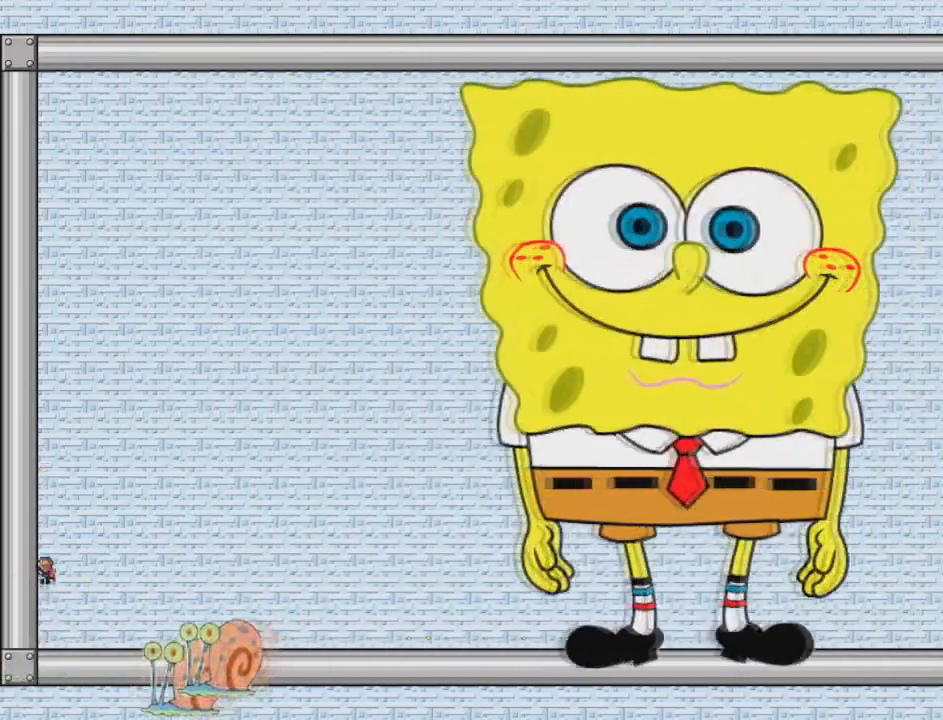
{"keys": ["left", "shift"], "events": []}
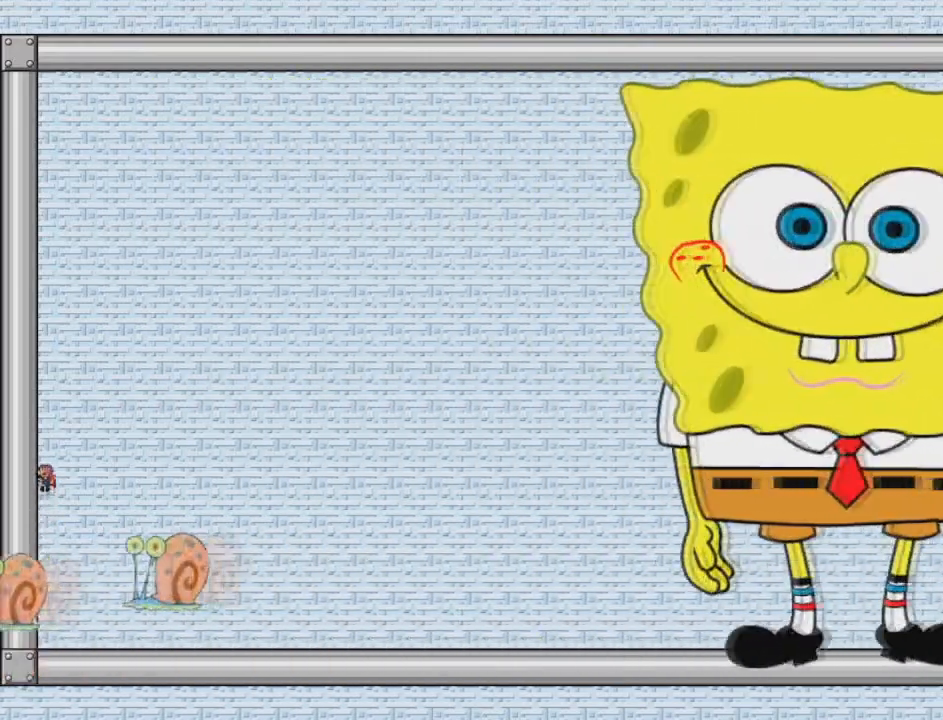
{"keys": ["left"], "events": [[125, "left", "up"], [209, "right", "down"], [292, "right", "up"], [292, "shift", "up"], [334, "left", "down"]]}
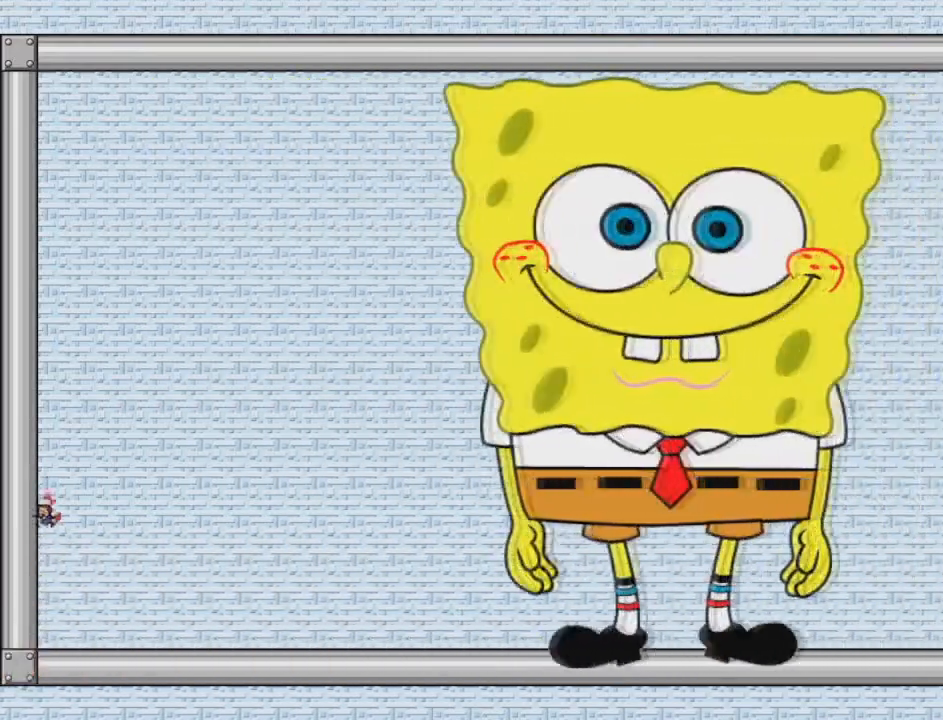
{"keys": [], "events": [[125, "left", "up"], [125, "right", "down"], [167, "right", "up"], [250, "z", "down"], [500, "z", "up"]]}
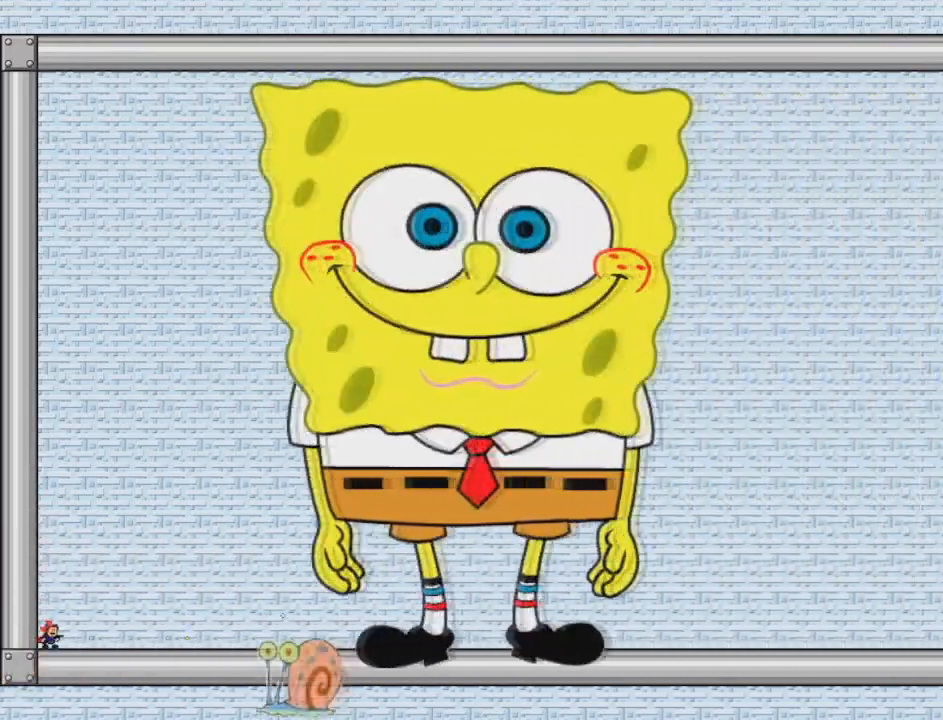
{"keys": ["left", "shift"], "events": [[42, "left", "down"], [42, "z", "down"], [125, "z", "up"], [167, "shift", "down"], [376, "shift", "up"], [417, "shift", "down"]]}
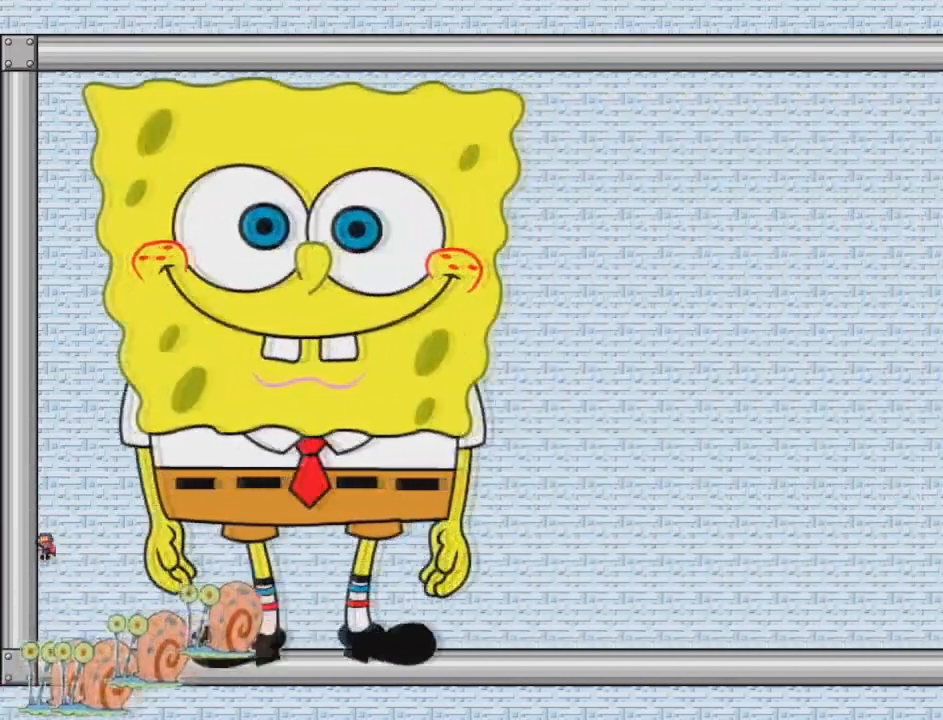
{"keys": ["left"], "events": [[417, "shift", "up"]]}
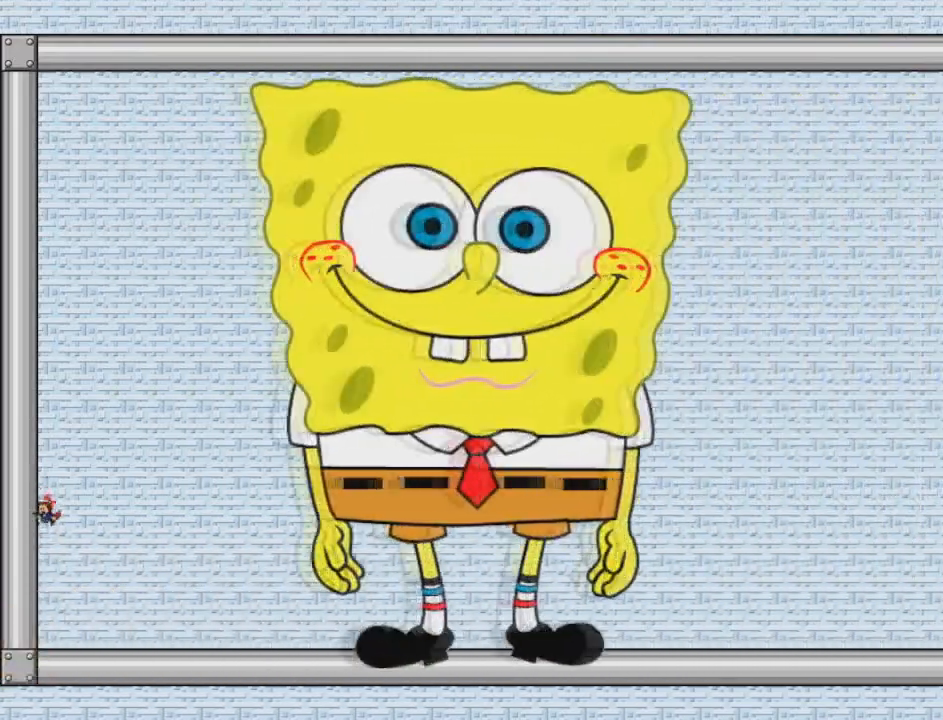
{"keys": ["z"], "events": [[292, "left", "up"], [292, "right", "down"], [376, "z", "down"], [417, "right", "up"], [417, "z", "up"], [501, "z", "down"]]}
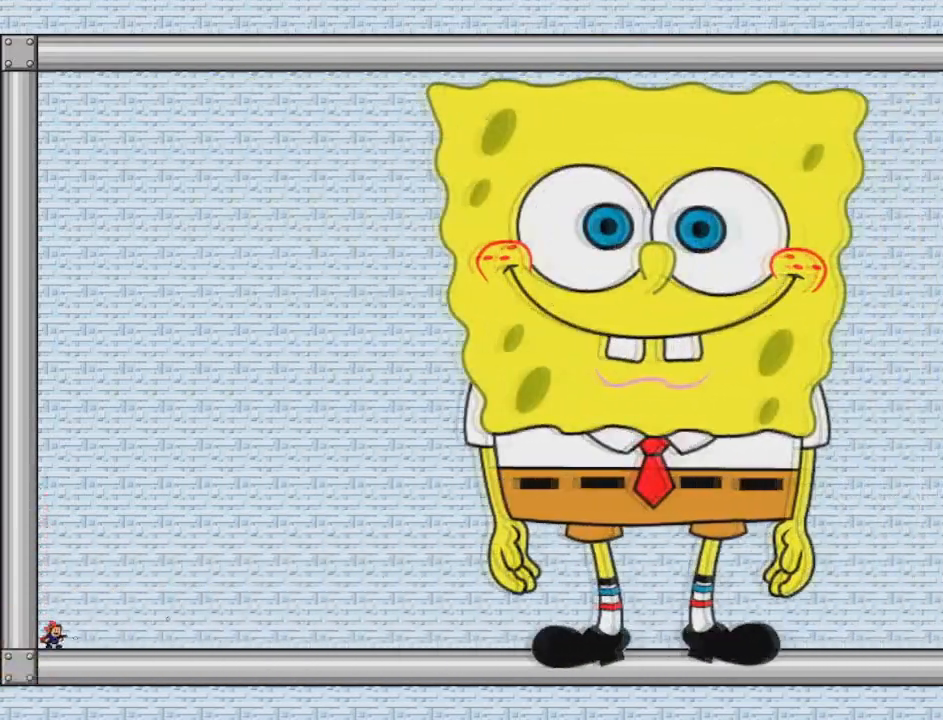
{"keys": ["left"], "events": [[42, "z", "up"], [125, "left", "down"]]}
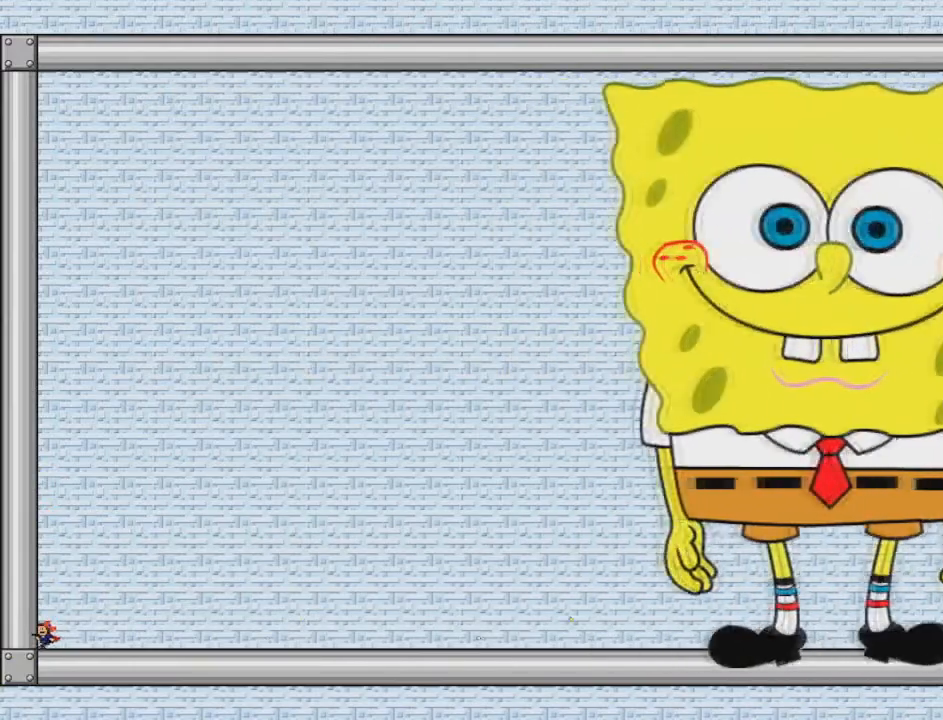
{"keys": ["left"], "events": [[84, "shift", "down"], [459, "shift", "up"]]}
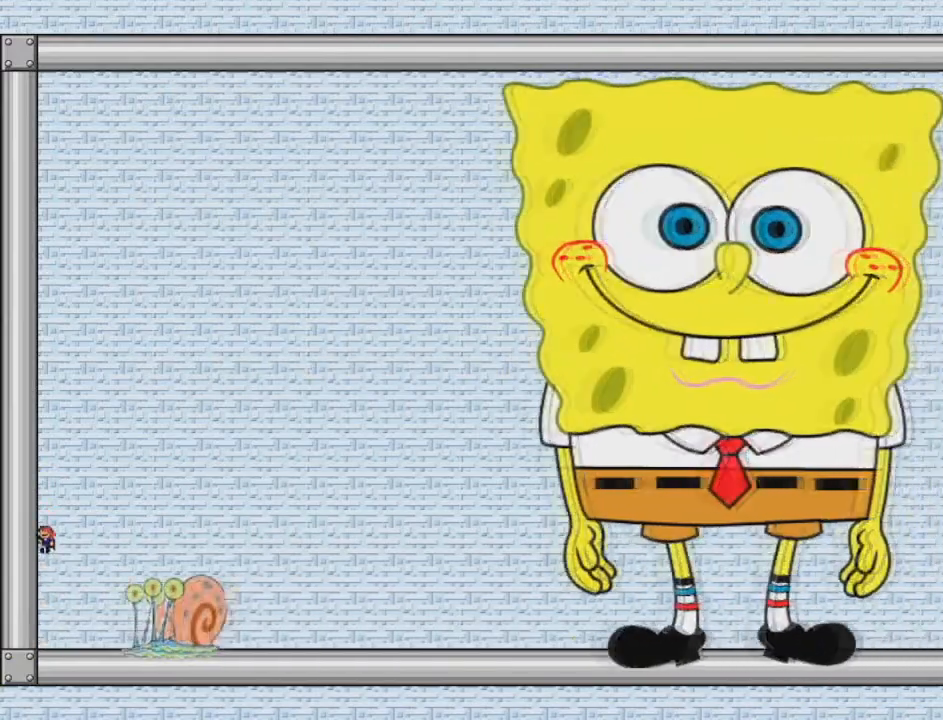
{"keys": ["left"], "events": [[83, "shift", "down"], [292, "shift", "up"]]}
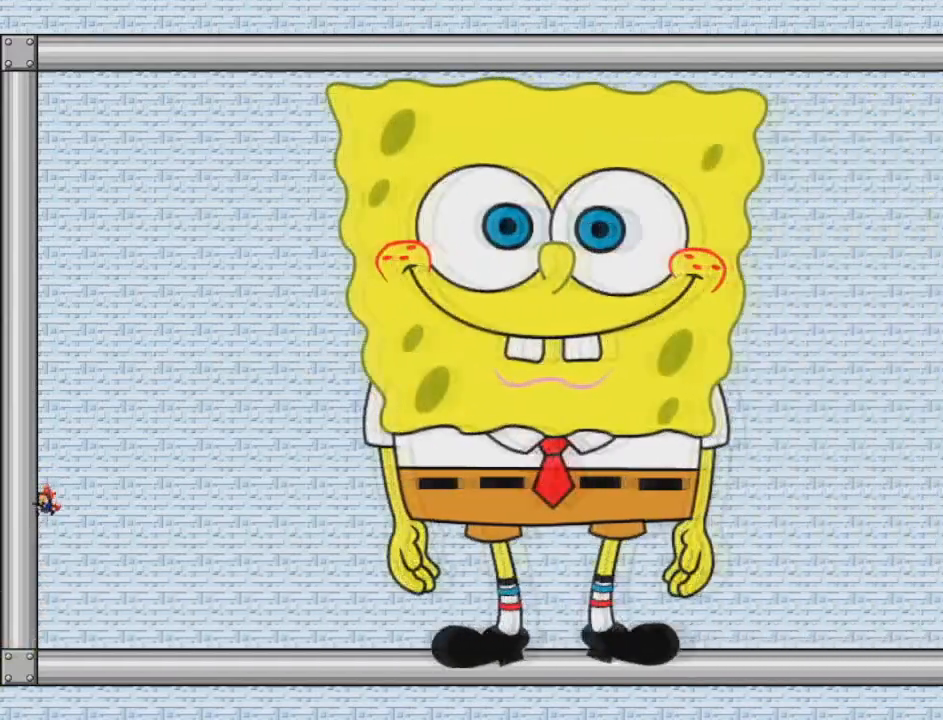
{"keys": ["z"], "events": [[334, "left", "up"], [334, "right", "down"], [417, "right", "up"], [459, "z", "down"]]}
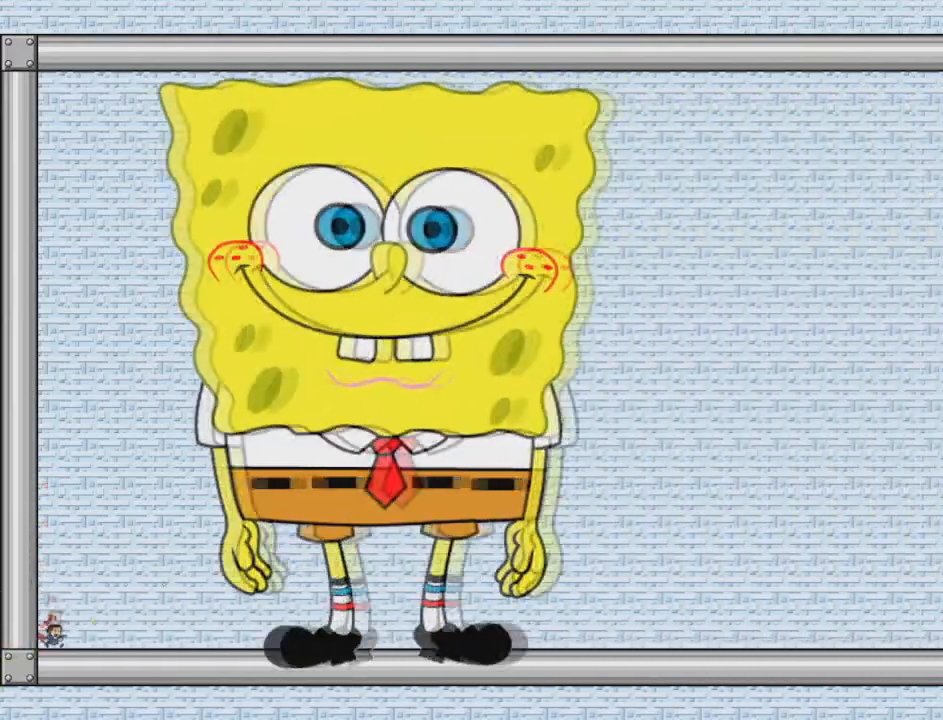
{"keys": ["left", "shift"], "events": [[42, "z", "up"], [84, "z", "down"], [125, "left", "down"], [125, "shift", "down"], [167, "z", "up"], [334, "shift", "up"], [417, "shift", "down"]]}
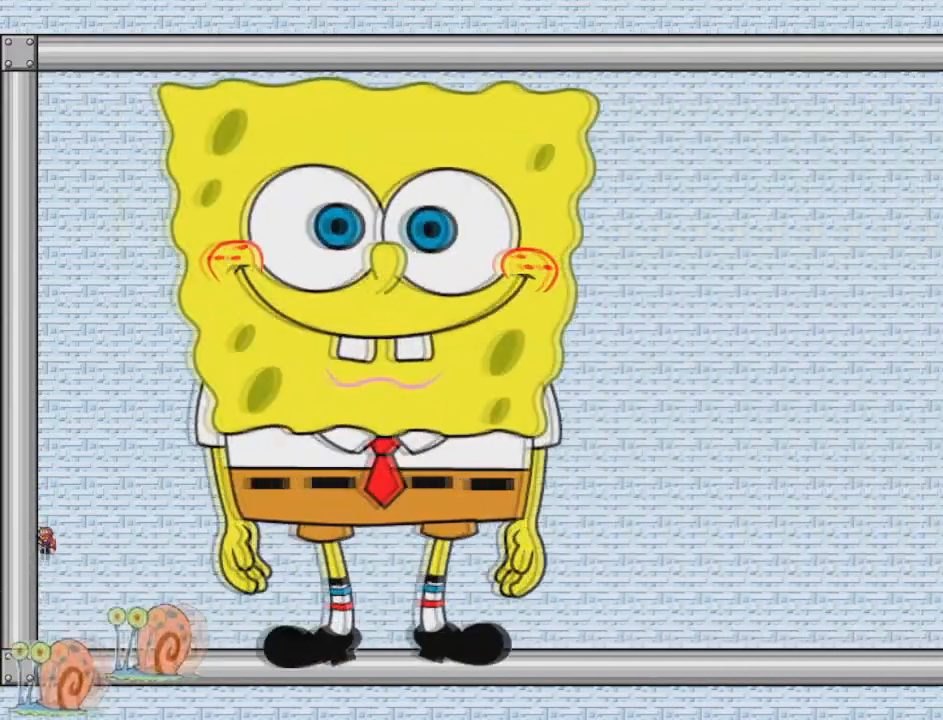
{"keys": ["left"], "events": [[250, "shift", "up"]]}
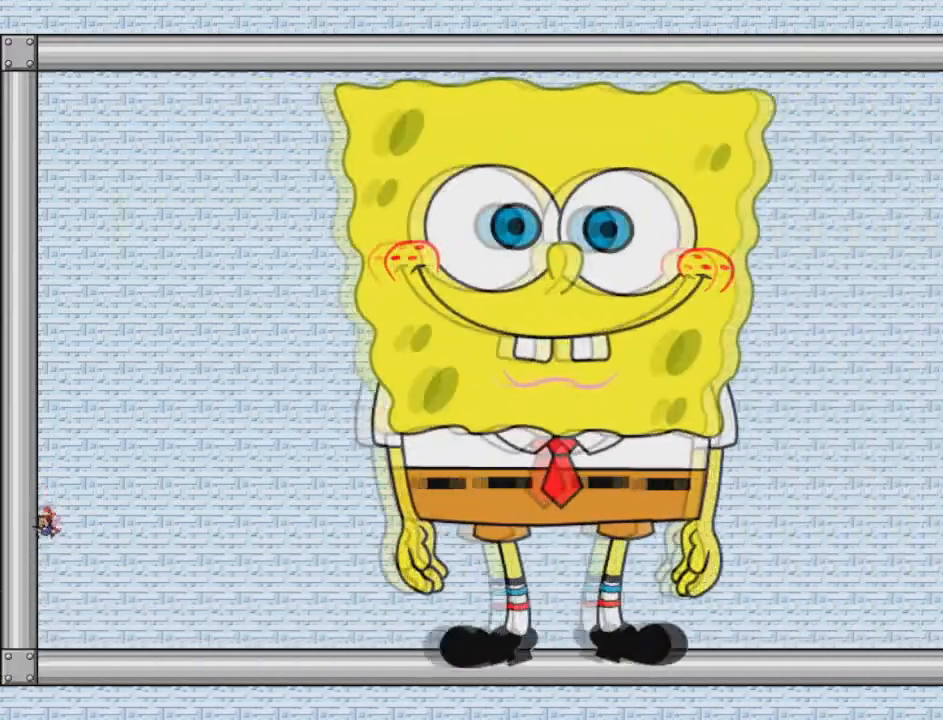
{"keys": [], "events": [[125, "left", "up"], [167, "right", "down"], [209, "z", "down"], [292, "right", "up"], [292, "z", "up"], [334, "z", "down"], [501, "z", "up"]]}
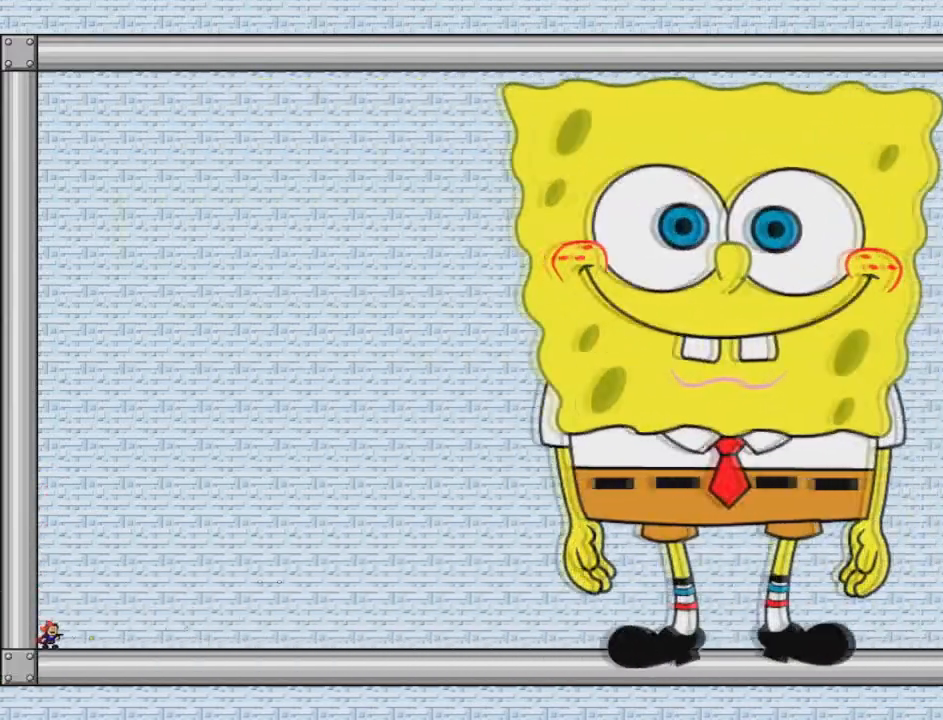
{"keys": ["z"], "events": [[83, "z", "down"], [333, "z", "up"], [417, "z", "down"]]}
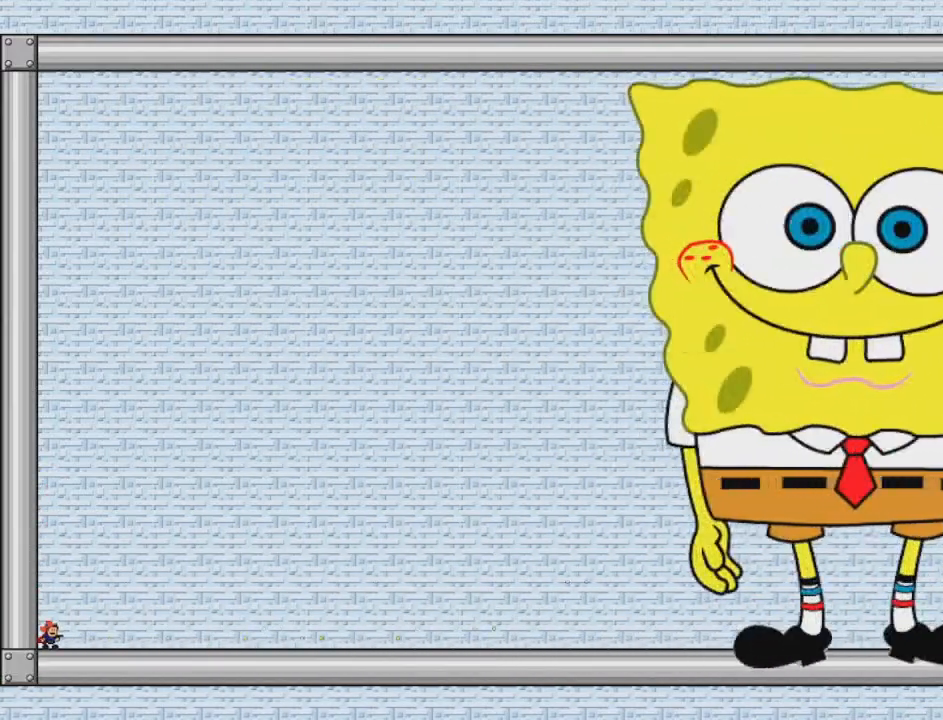
{"keys": ["left", "shift"], "events": [[84, "z", "up"], [167, "left", "down"], [167, "z", "down"], [250, "z", "up"], [376, "shift", "down"]]}
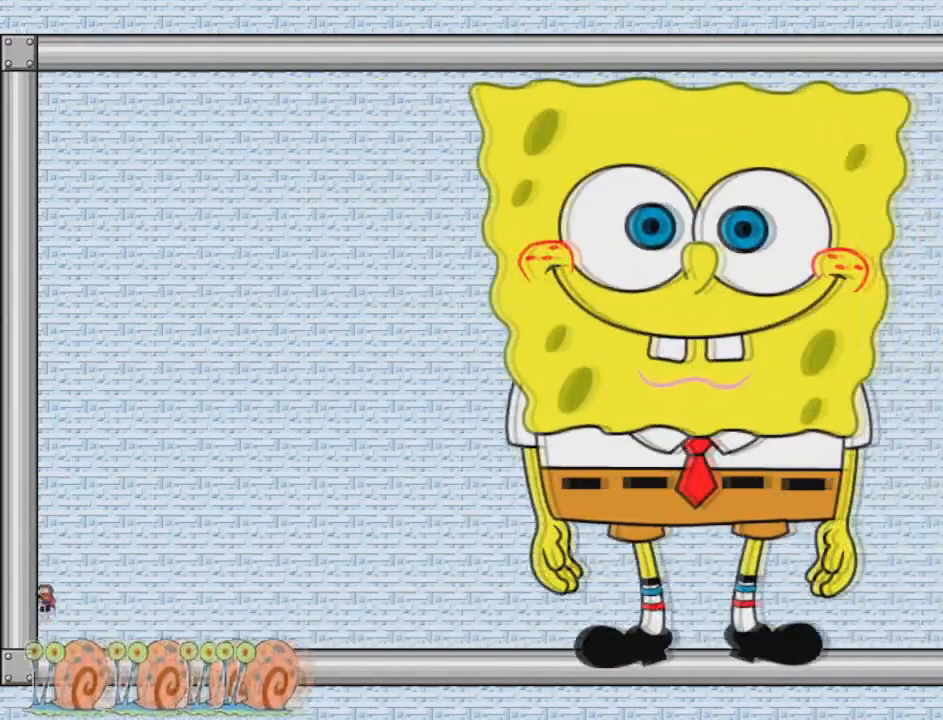
{"keys": ["left", "shift"], "events": []}
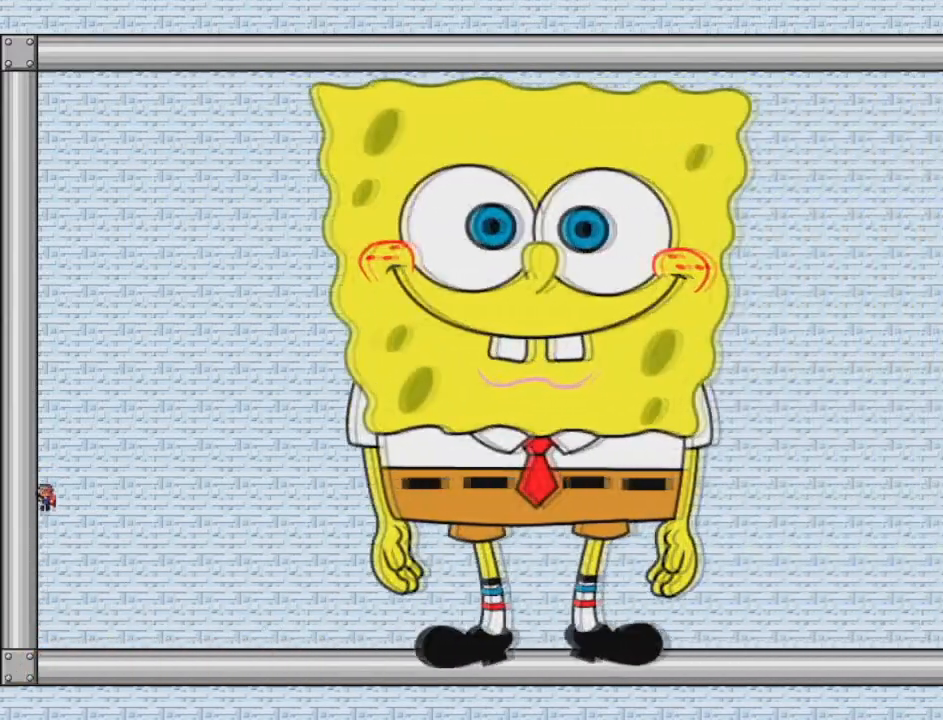
{"keys": ["left"], "events": [[42, "shift", "up"]]}
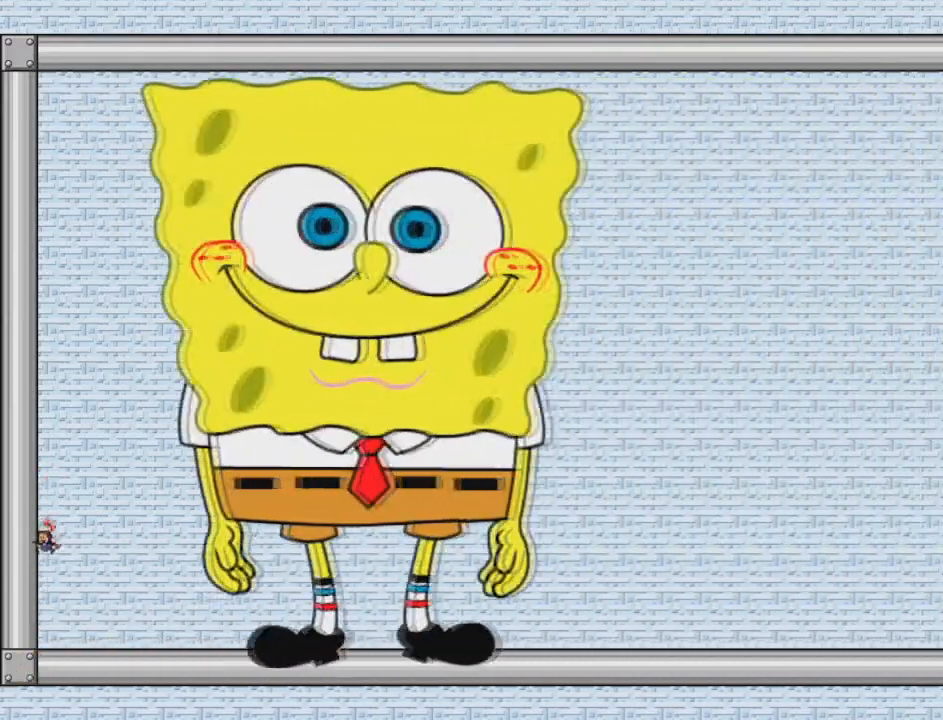
{"keys": ["left", "shift"], "events": [[41, "left", "up"], [41, "right", "down"], [125, "right", "up"], [208, "z", "down"], [250, "z", "up"], [292, "left", "down"], [292, "z", "down"], [333, "shift", "down"], [417, "z", "up"]]}
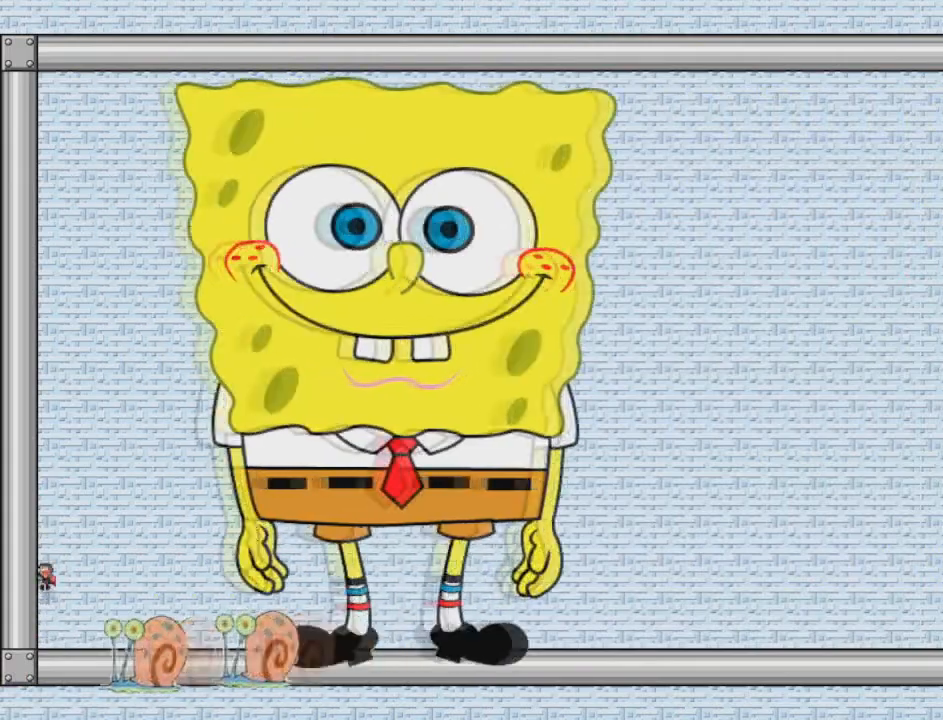
{"keys": ["left"], "events": [[42, "shift", "up"], [84, "shift", "down"], [417, "shift", "up"]]}
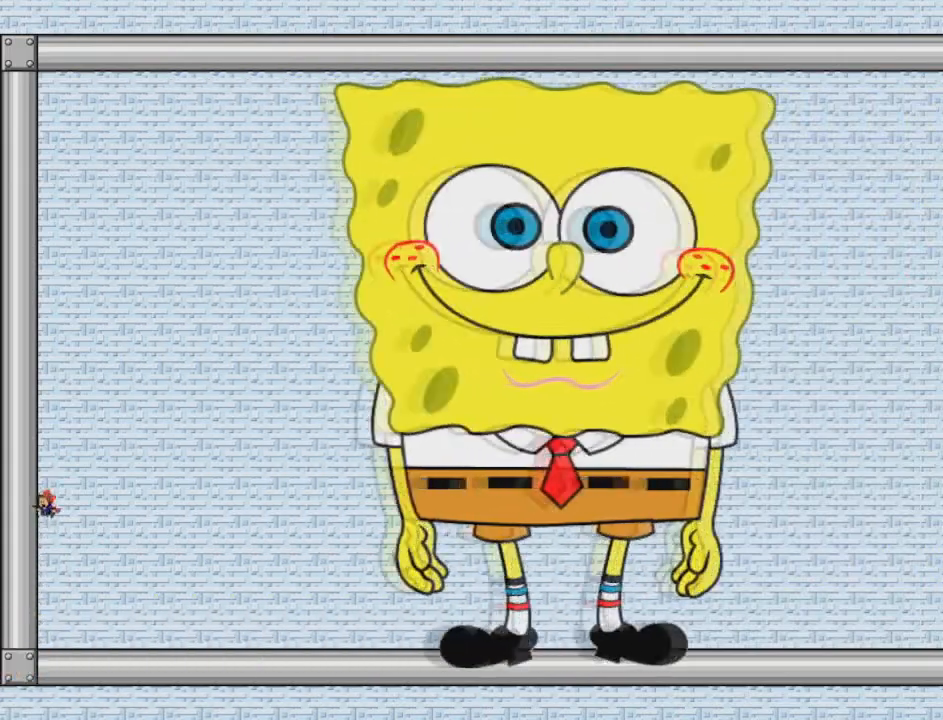
{"keys": [], "events": [[417, "left", "up"]]}